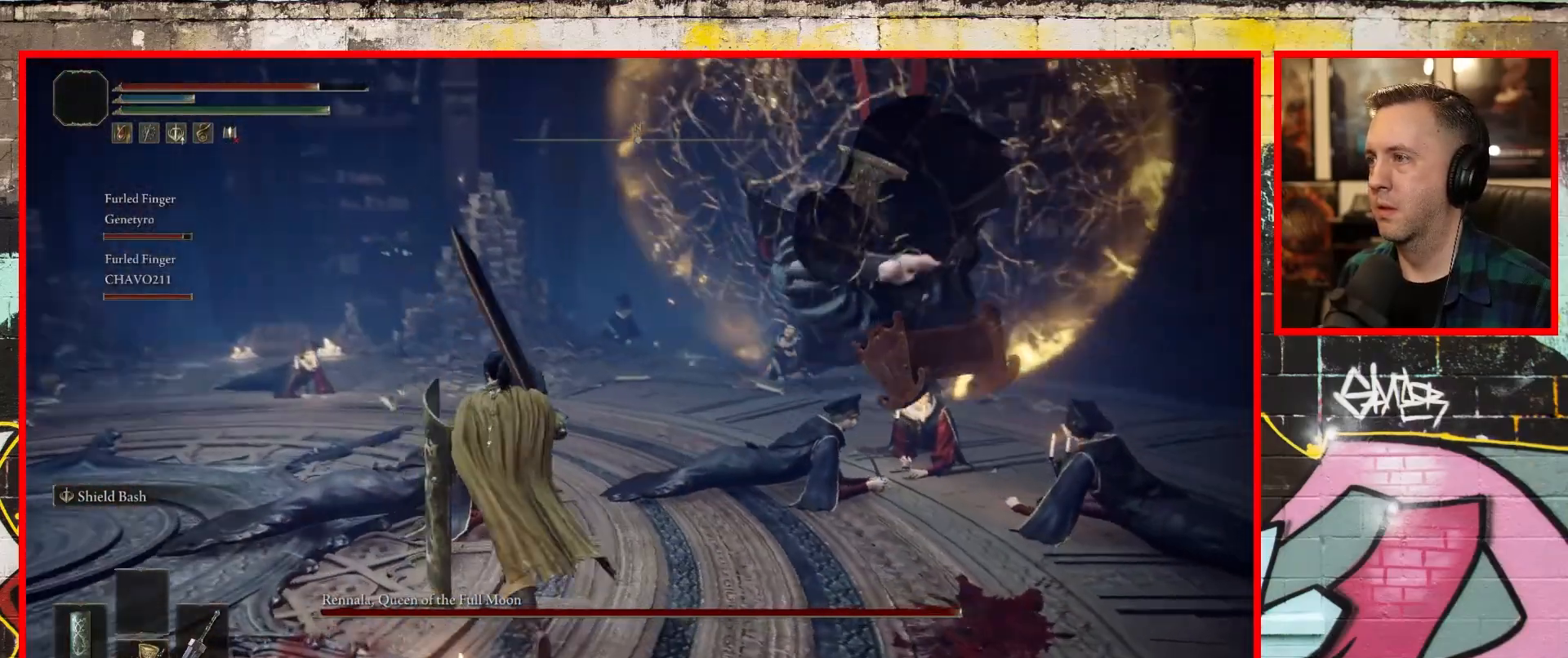
Gameplay with a controller (Xbox layout); each line is a JSON object with the inputs held at the frame after it. "events" lists button and stick changes between this image and that frame as [ms after this image, input, new state], when the widget could be followed in between.
{"buttons": [], "left_stick": "up-left", "right_stick": "right", "events": []}
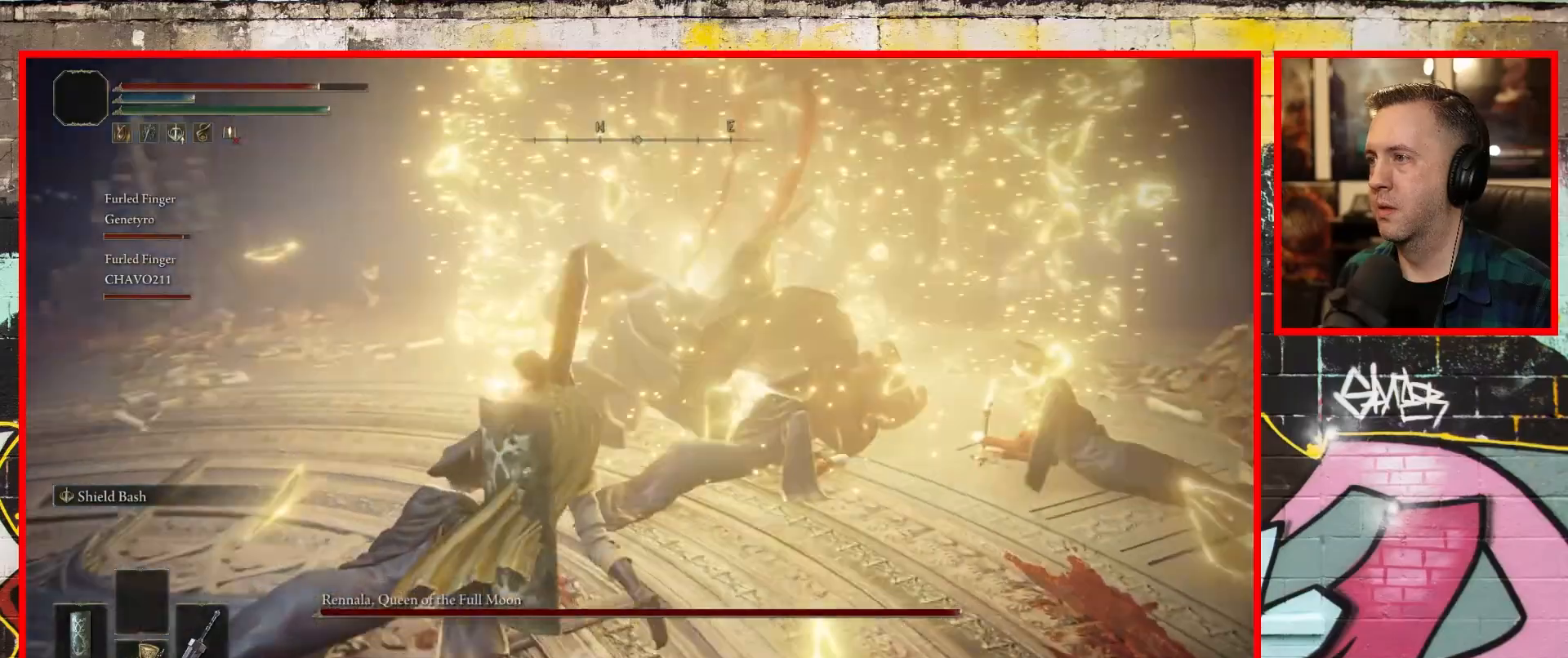
{"buttons": [], "left_stick": "up-left", "right_stick": "right", "events": []}
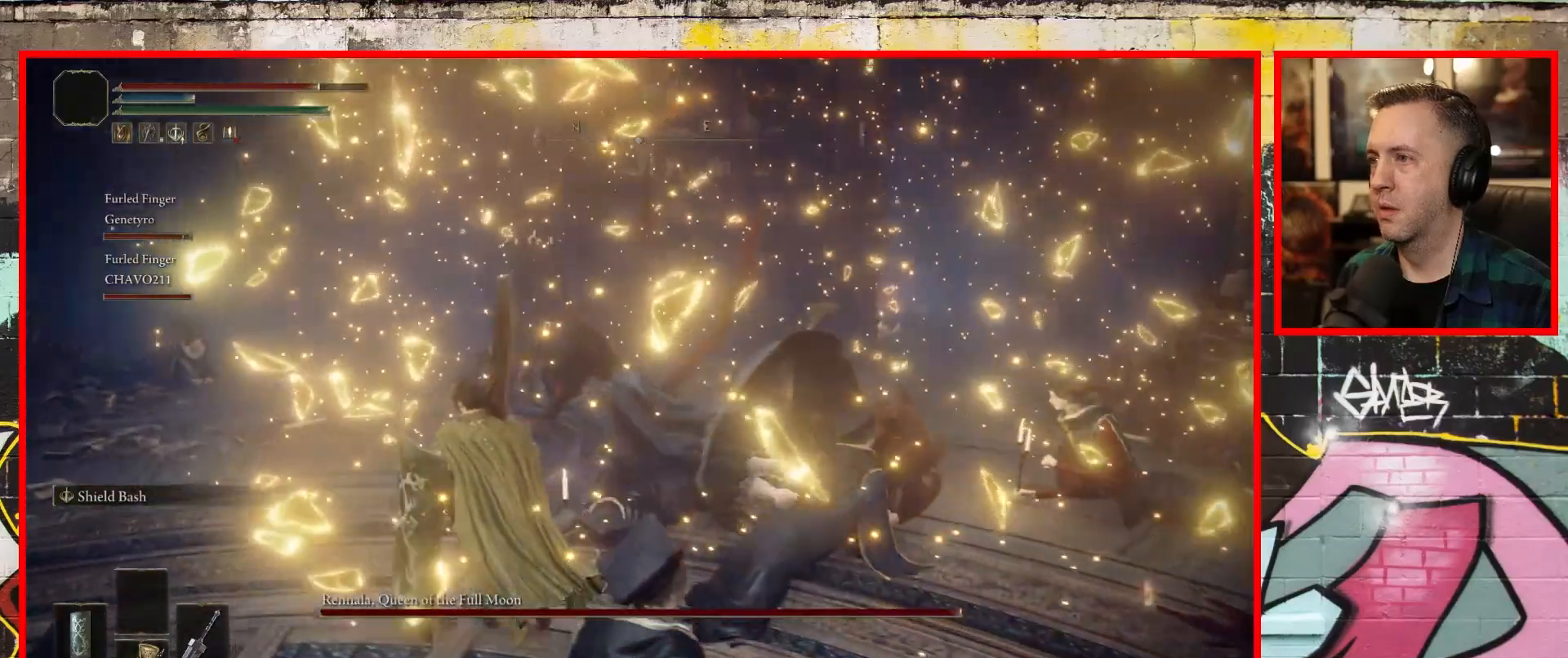
{"buttons": [], "left_stick": "center", "right_stick": "center", "events": [[133, "right_stick", "up-right"], [383, "left_stick", "center"], [500, "right_stick", "center"]]}
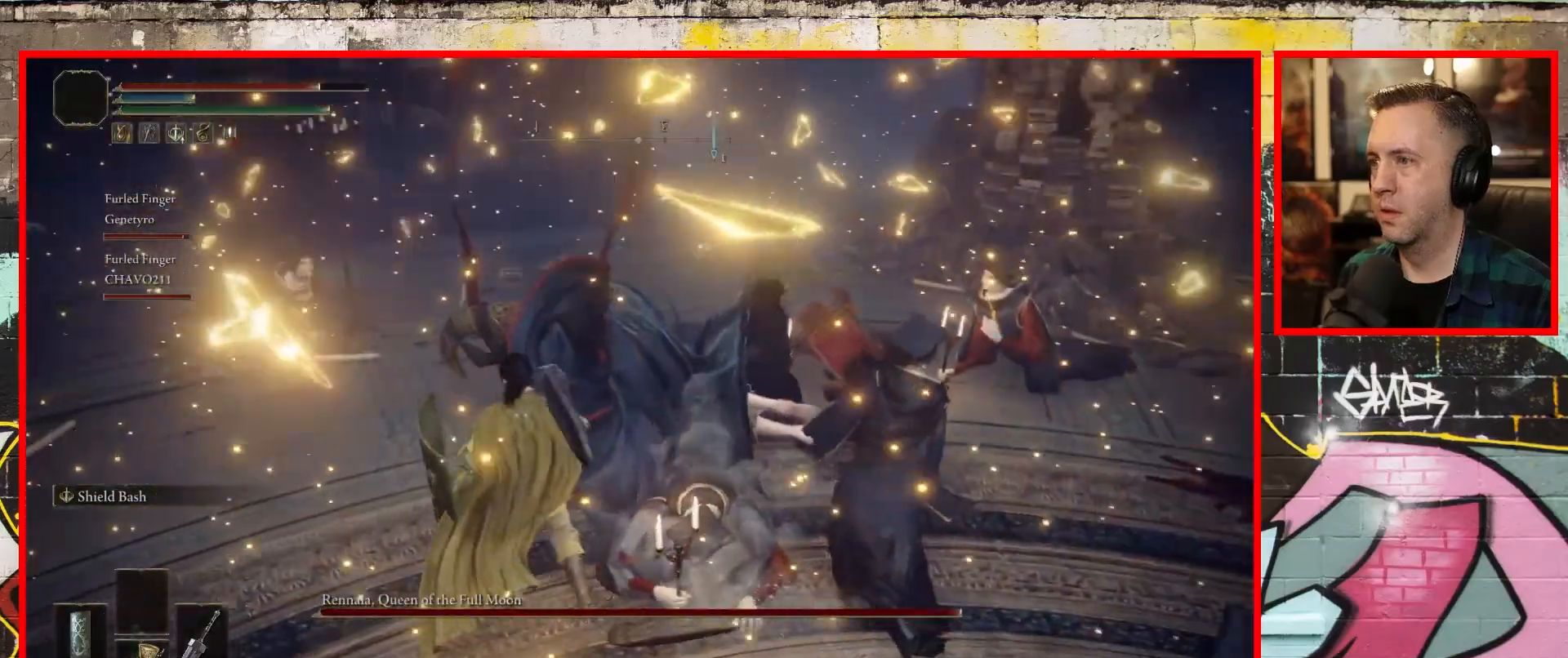
{"buttons": [], "left_stick": "up-left", "right_stick": "center", "events": [[183, "R3", "down"], [317, "R3", "up"], [400, "left_stick", "up-left"]]}
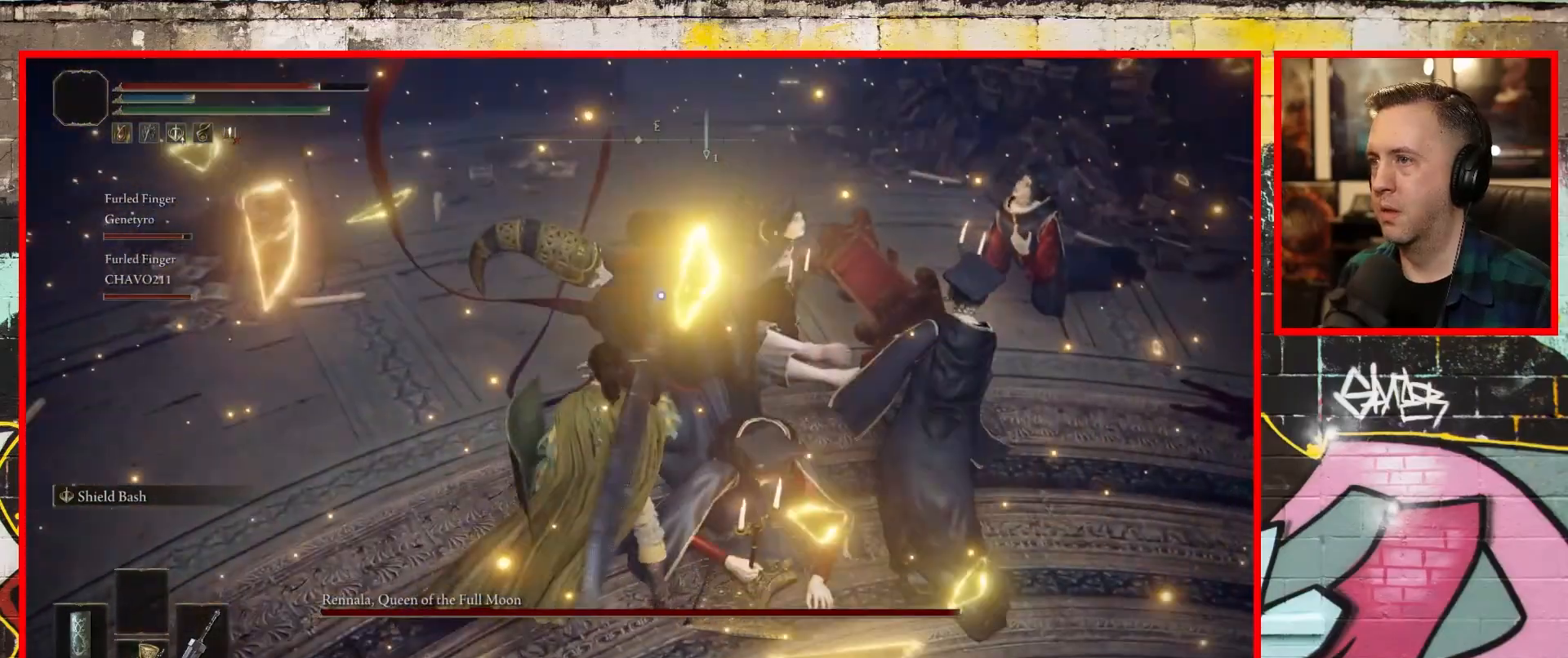
{"buttons": [], "left_stick": "up-left", "right_stick": "center", "events": [[183, "R1", "down"], [350, "R1", "up"]]}
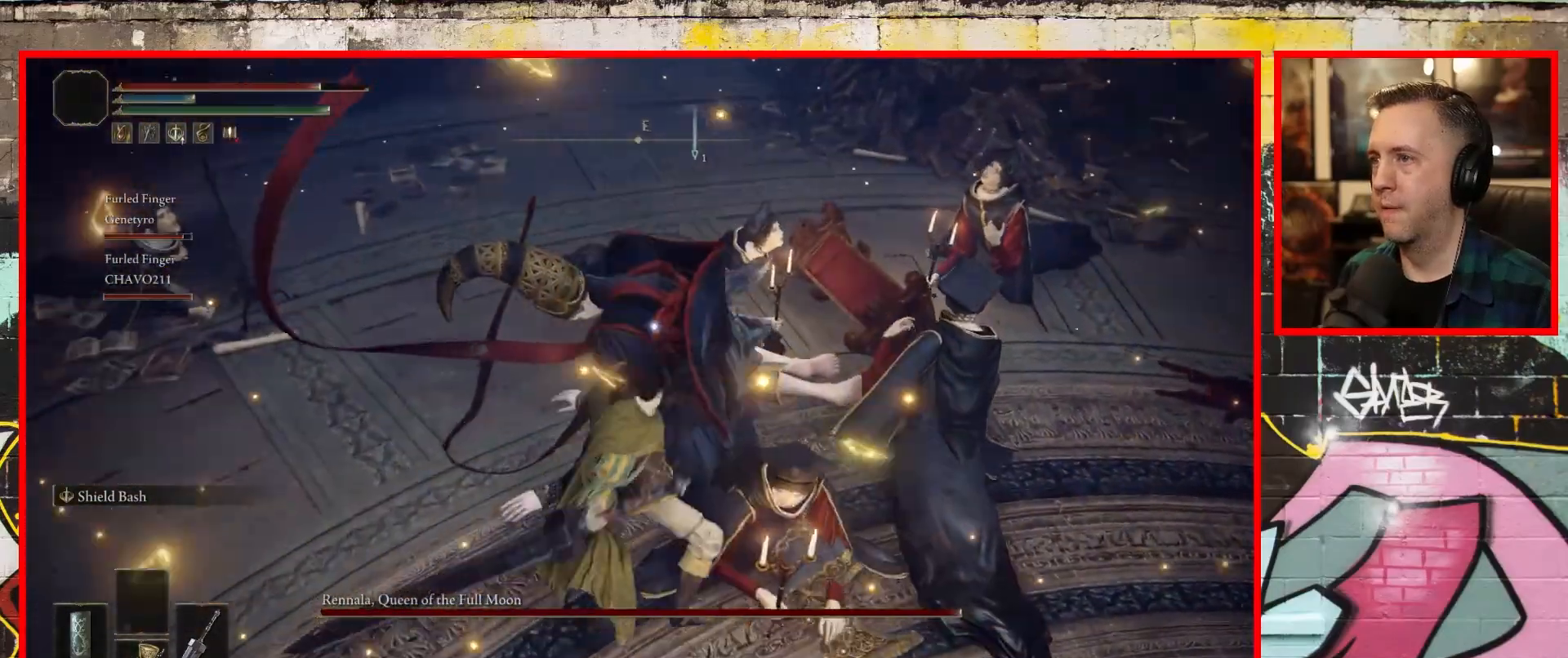
{"buttons": [], "left_stick": "up-left", "right_stick": "center", "events": []}
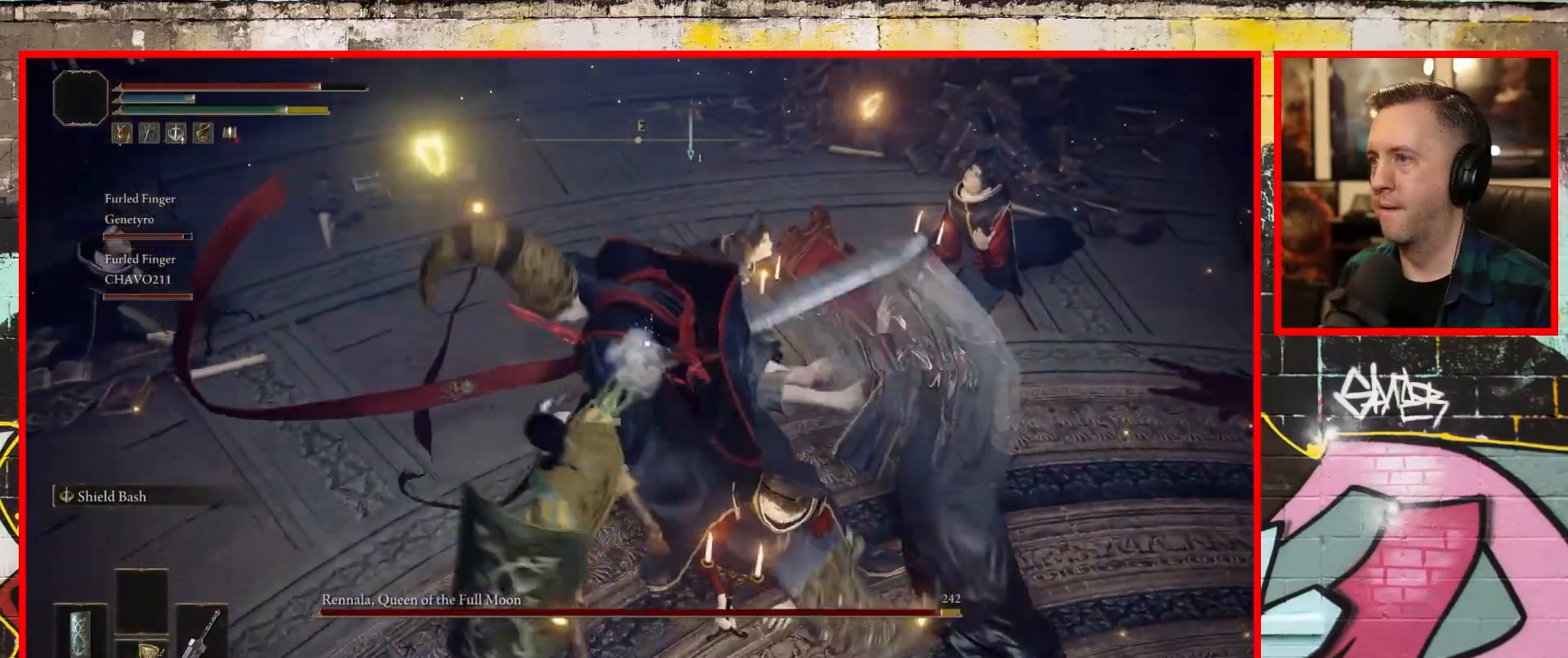
{"buttons": [], "left_stick": "up-left", "right_stick": "center", "events": [[150, "R1", "down"], [300, "R1", "up"]]}
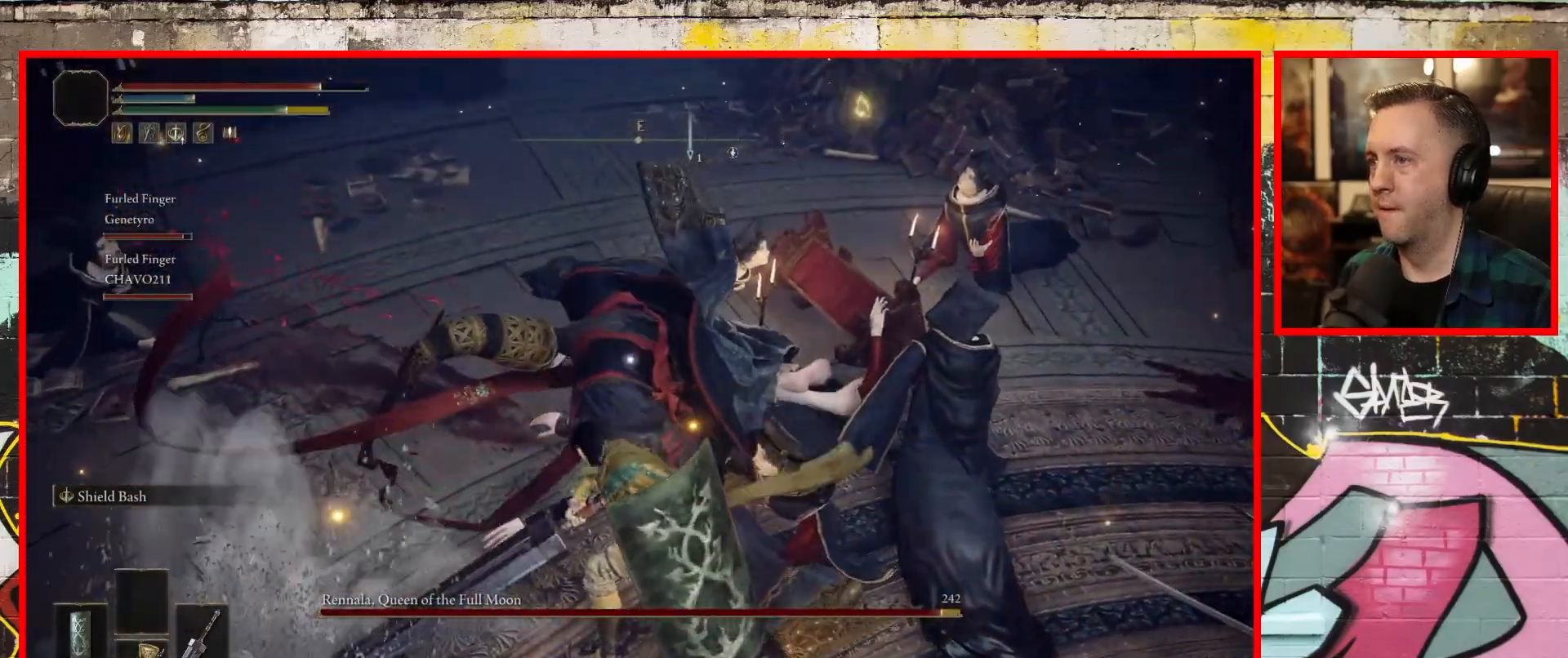
{"buttons": [], "left_stick": "up-left", "right_stick": "center", "events": []}
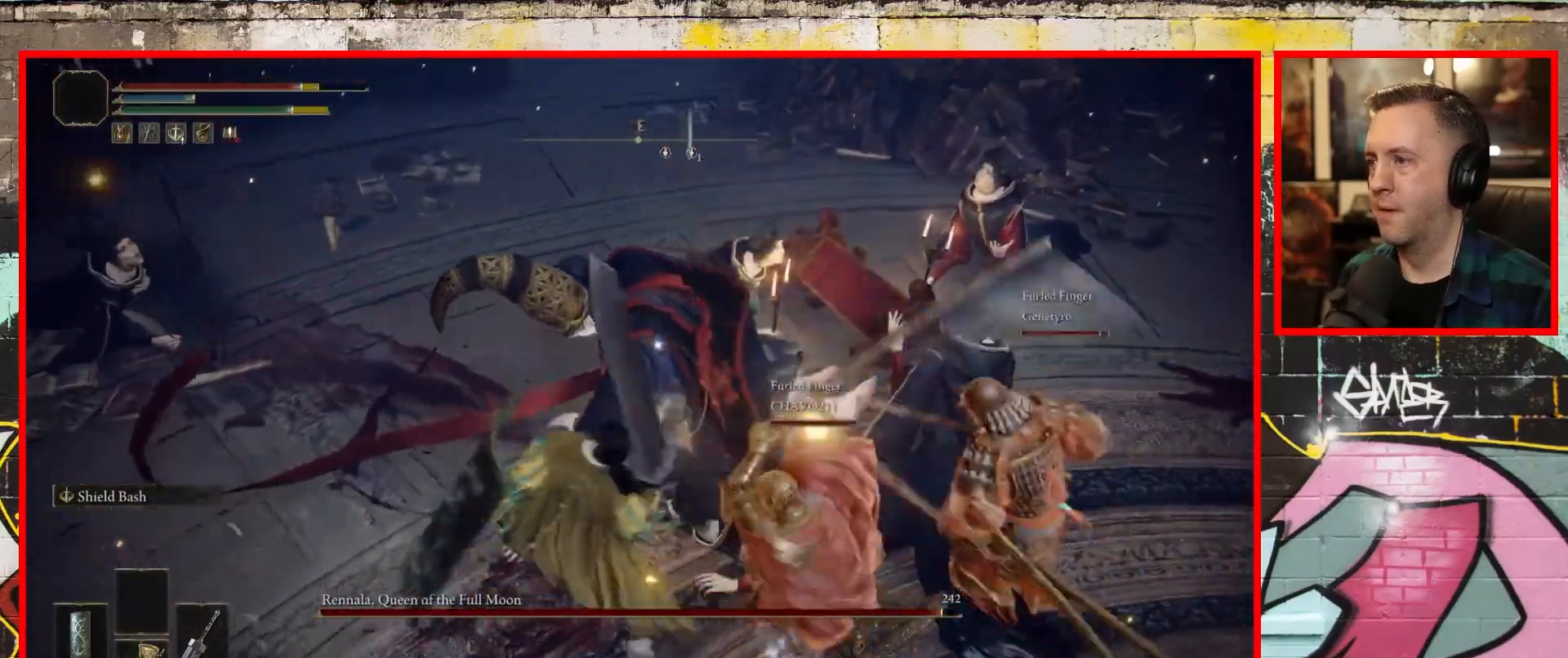
{"buttons": ["R1"], "left_stick": "up", "right_stick": "center", "events": [[417, "R1", "down"], [433, "left_stick", "up"]]}
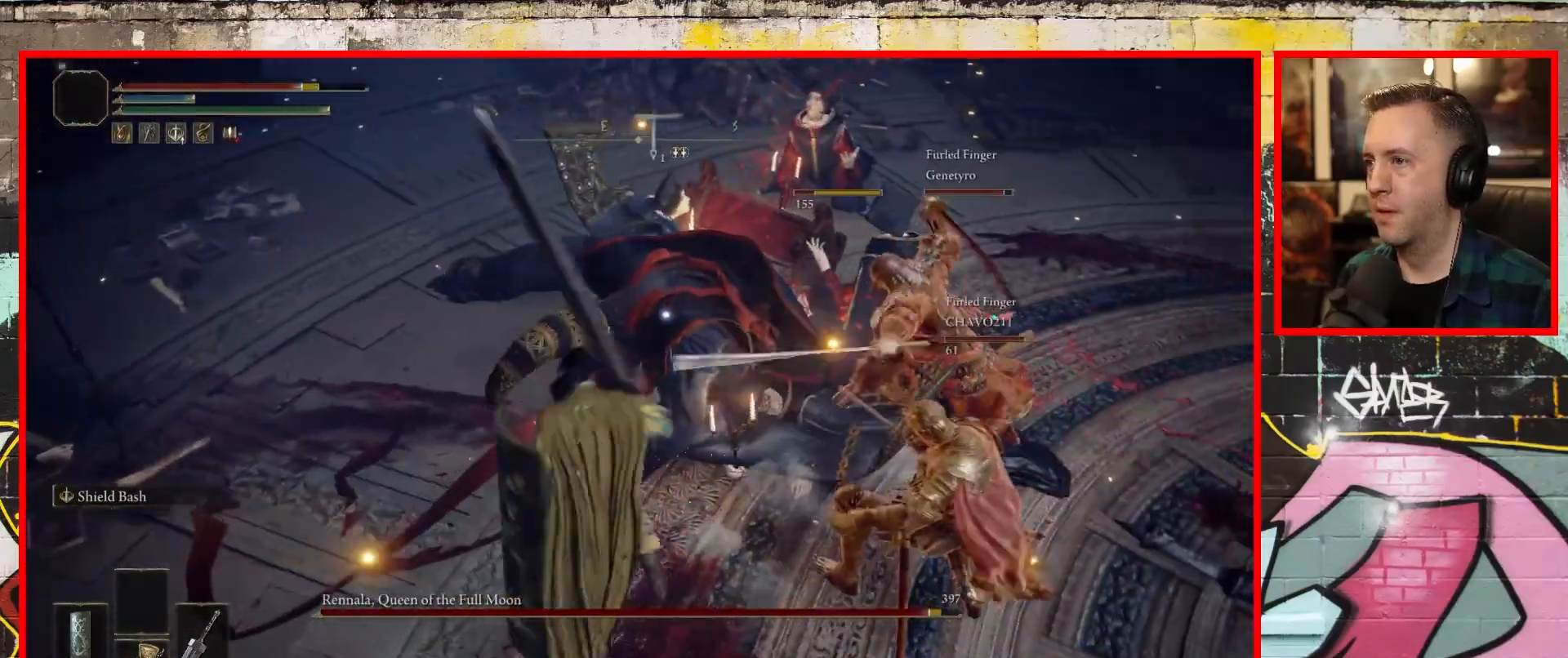
{"buttons": [], "left_stick": "up", "right_stick": "center", "events": [[67, "R1", "up"]]}
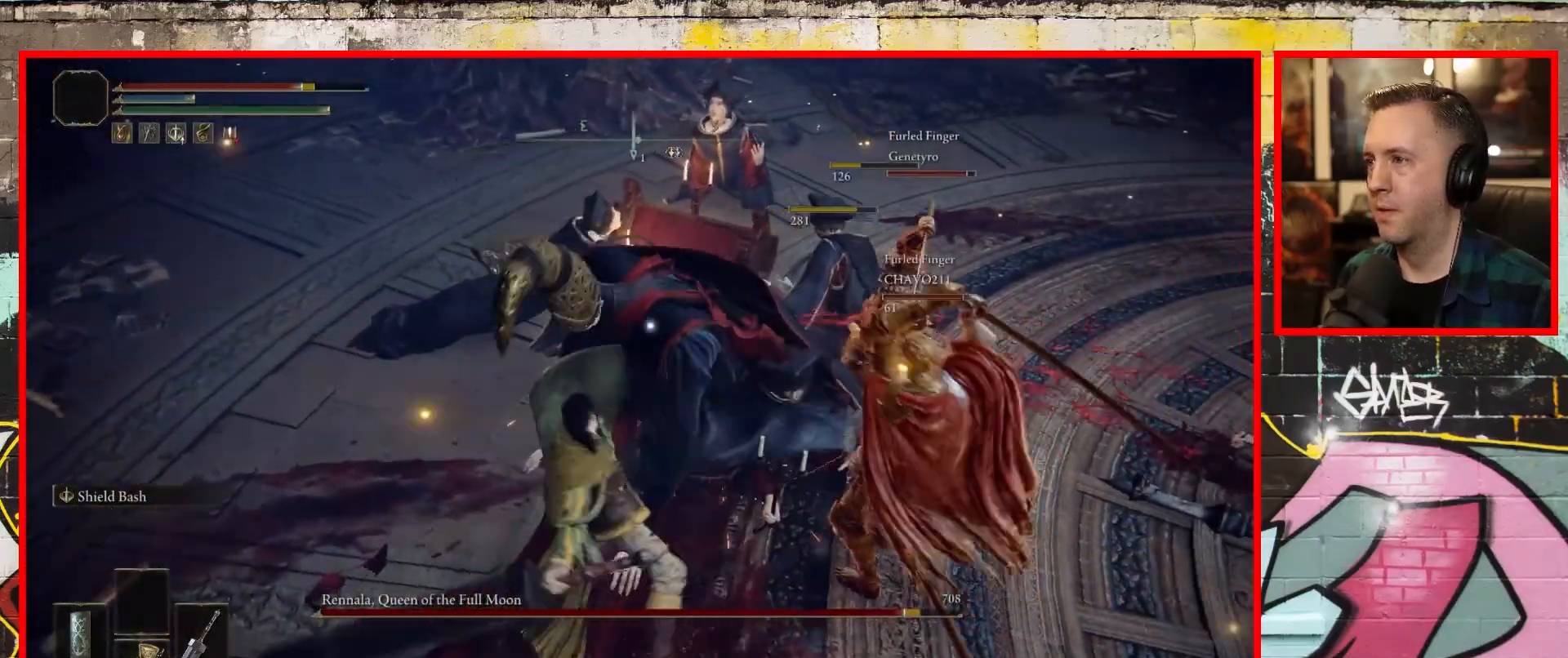
{"buttons": ["R1"], "left_stick": "up", "right_stick": "center", "events": [[383, "R1", "down"]]}
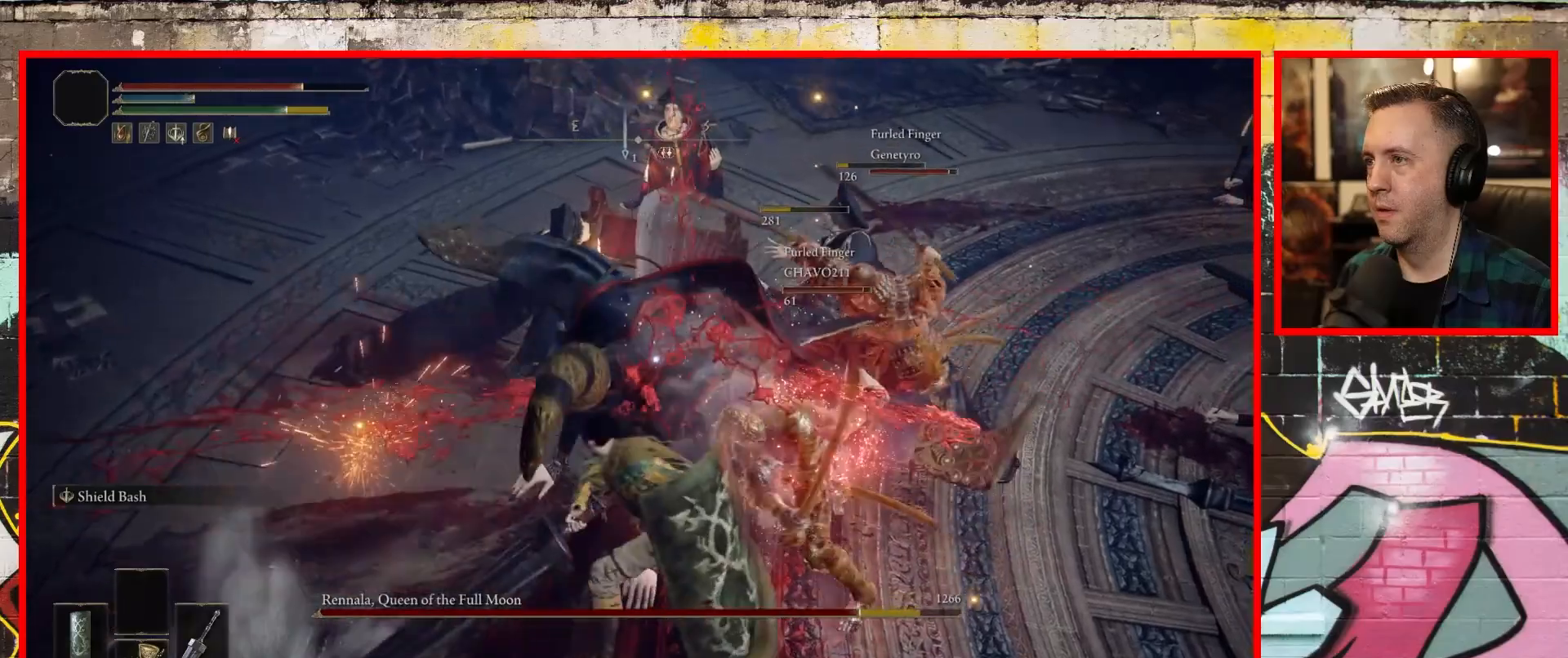
{"buttons": [], "left_stick": "up", "right_stick": "center", "events": [[50, "R1", "up"], [350, "R1", "down"], [500, "R1", "up"]]}
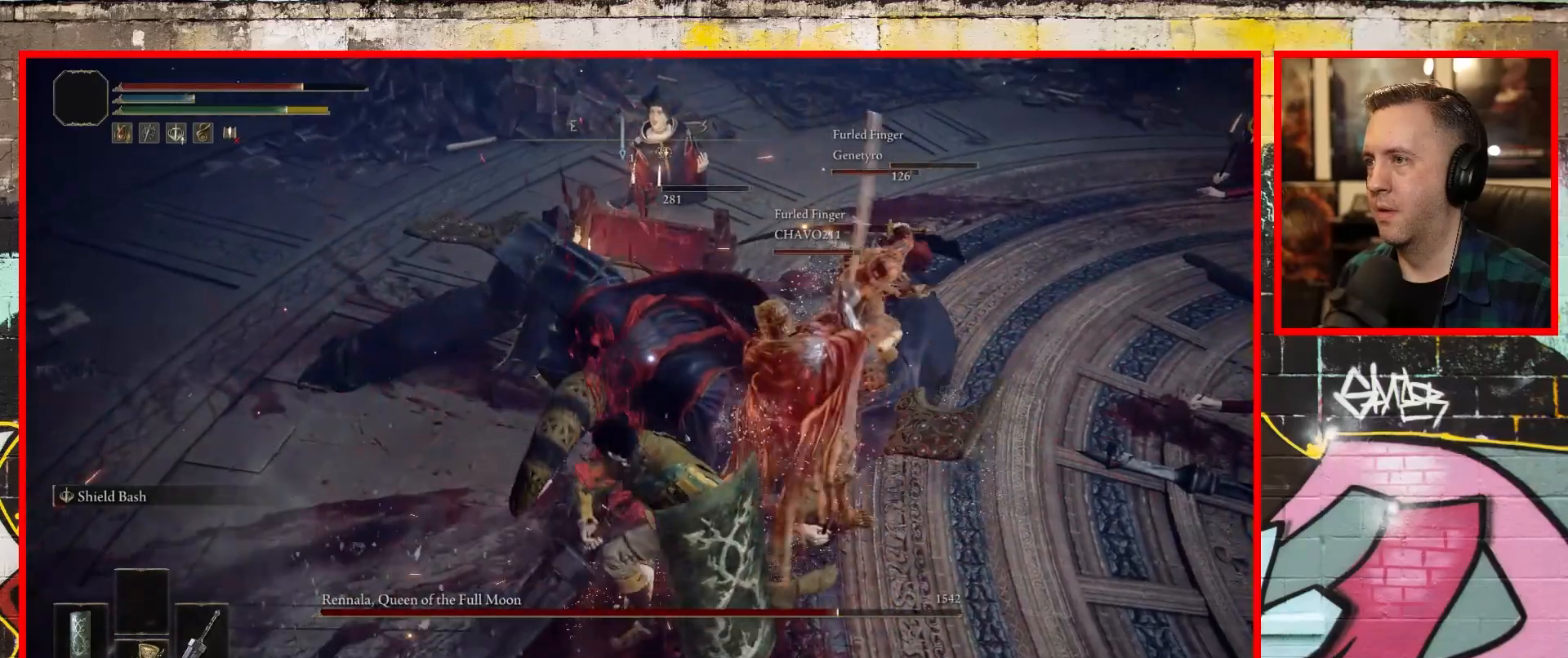
{"buttons": ["R1"], "left_stick": "up", "right_stick": "center", "events": [[83, "R1", "down"], [183, "R1", "up"], [283, "R1", "down"], [383, "R1", "up"], [467, "R1", "down"]]}
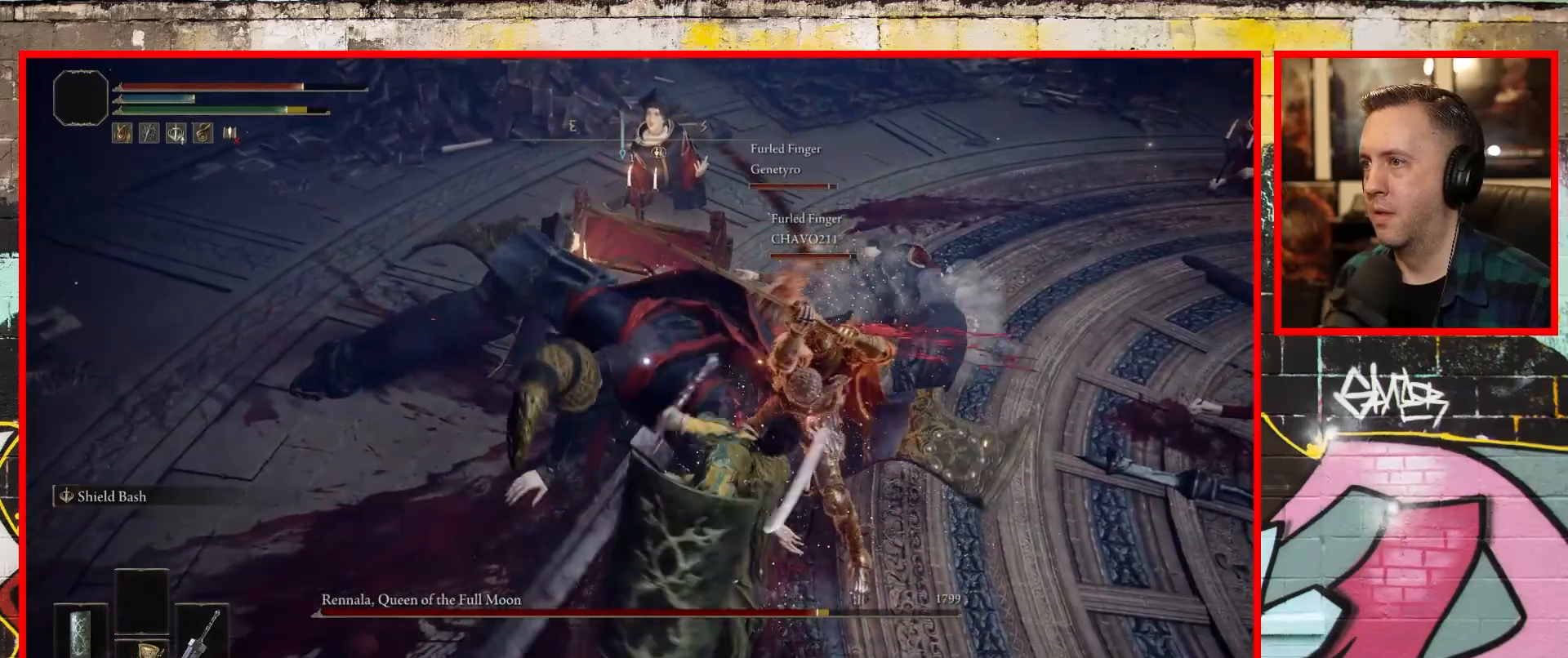
{"buttons": [], "left_stick": "up", "right_stick": "center", "events": [[83, "R1", "up"], [150, "R1", "down"], [267, "R1", "up"], [350, "R1", "down"], [450, "R1", "up"]]}
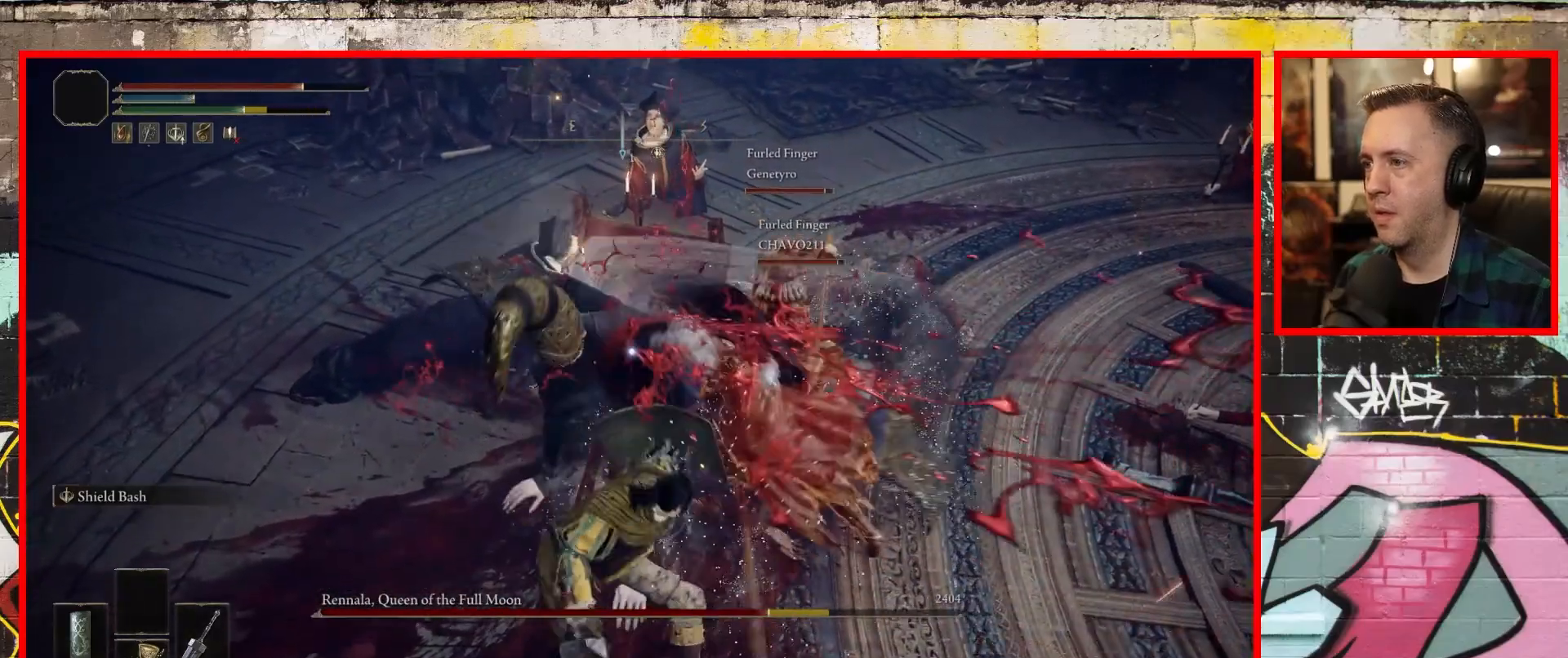
{"buttons": [], "left_stick": "up", "right_stick": "center", "events": [[33, "R1", "down"], [133, "R1", "up"], [217, "R1", "down"], [317, "R1", "up"], [383, "R1", "down"], [500, "R1", "up"]]}
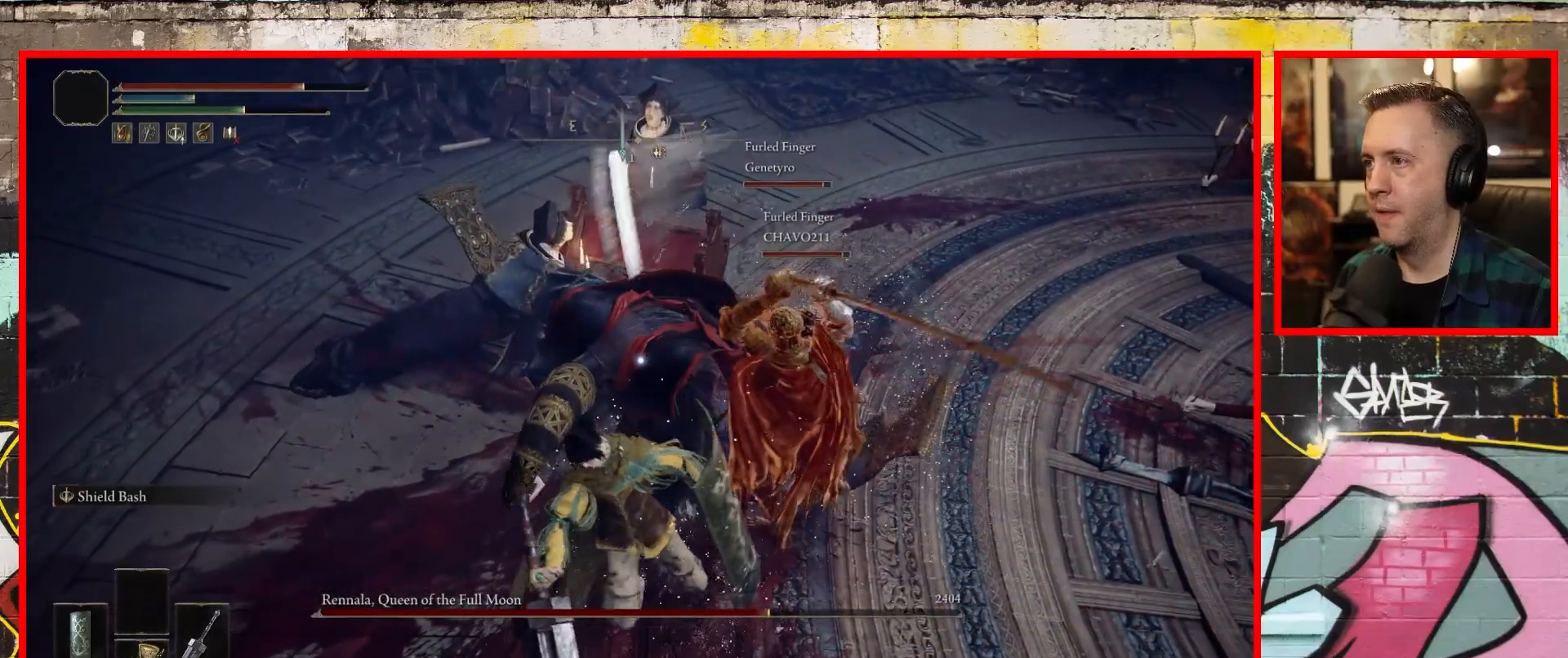
{"buttons": ["R1"], "left_stick": "up", "right_stick": "center"}
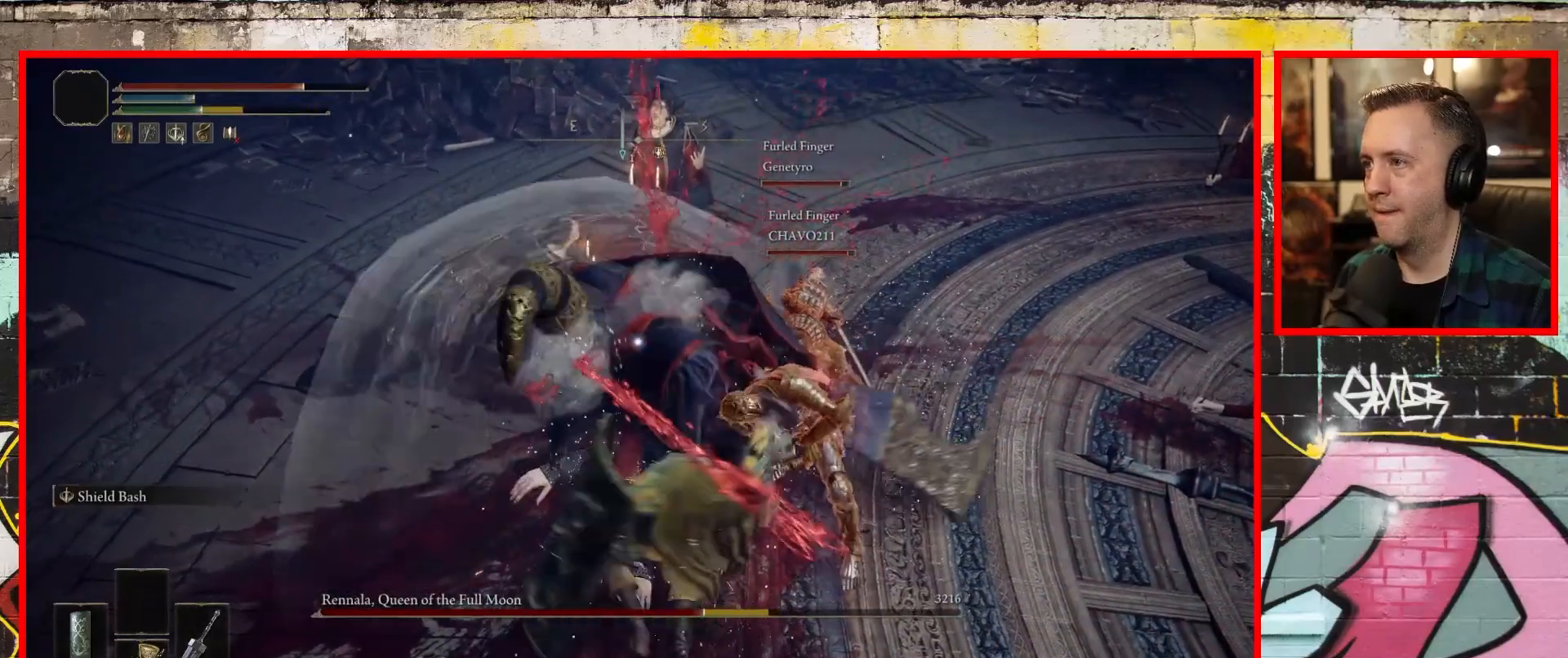
{"buttons": ["R1"], "left_stick": "up", "right_stick": "center", "events": [[67, "R1", "up"], [133, "R1", "down"], [250, "R1", "up"], [317, "R1", "down"], [433, "R1", "up"], [500, "R1", "down"]]}
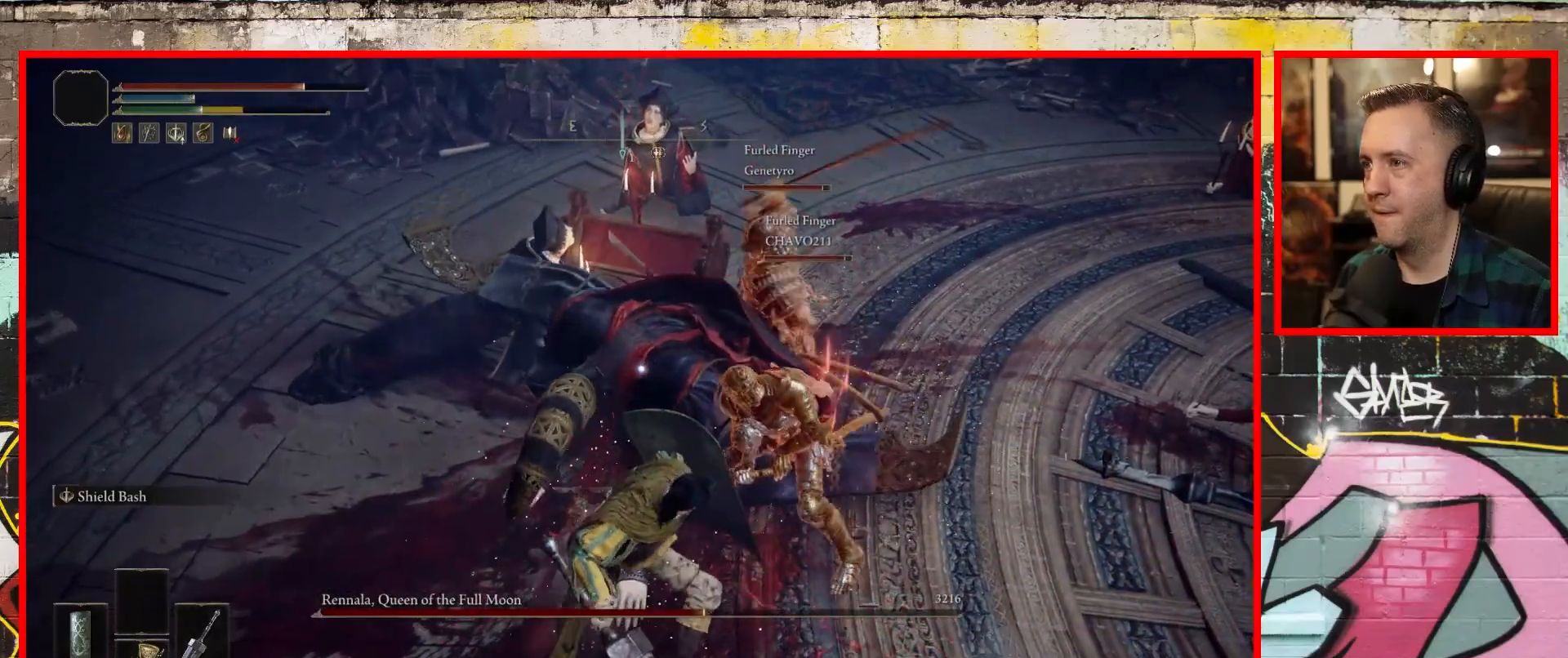
{"buttons": [], "left_stick": "up", "right_stick": "center", "events": [[117, "R1", "up"], [183, "R1", "down"], [300, "R1", "up"], [350, "R1", "down"], [467, "R1", "up"]]}
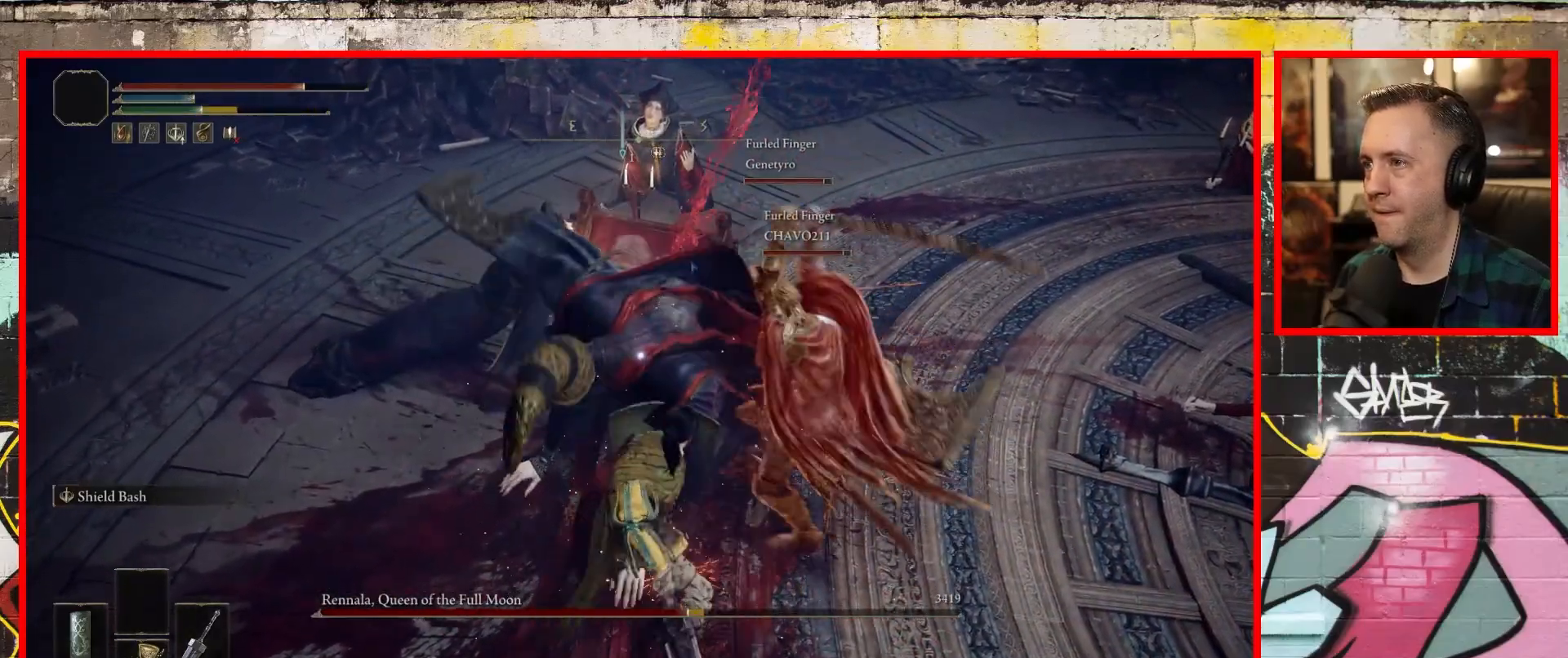
{"buttons": [], "left_stick": "up", "right_stick": "center", "events": [[67, "R1", "down"], [117, "R1", "up"]]}
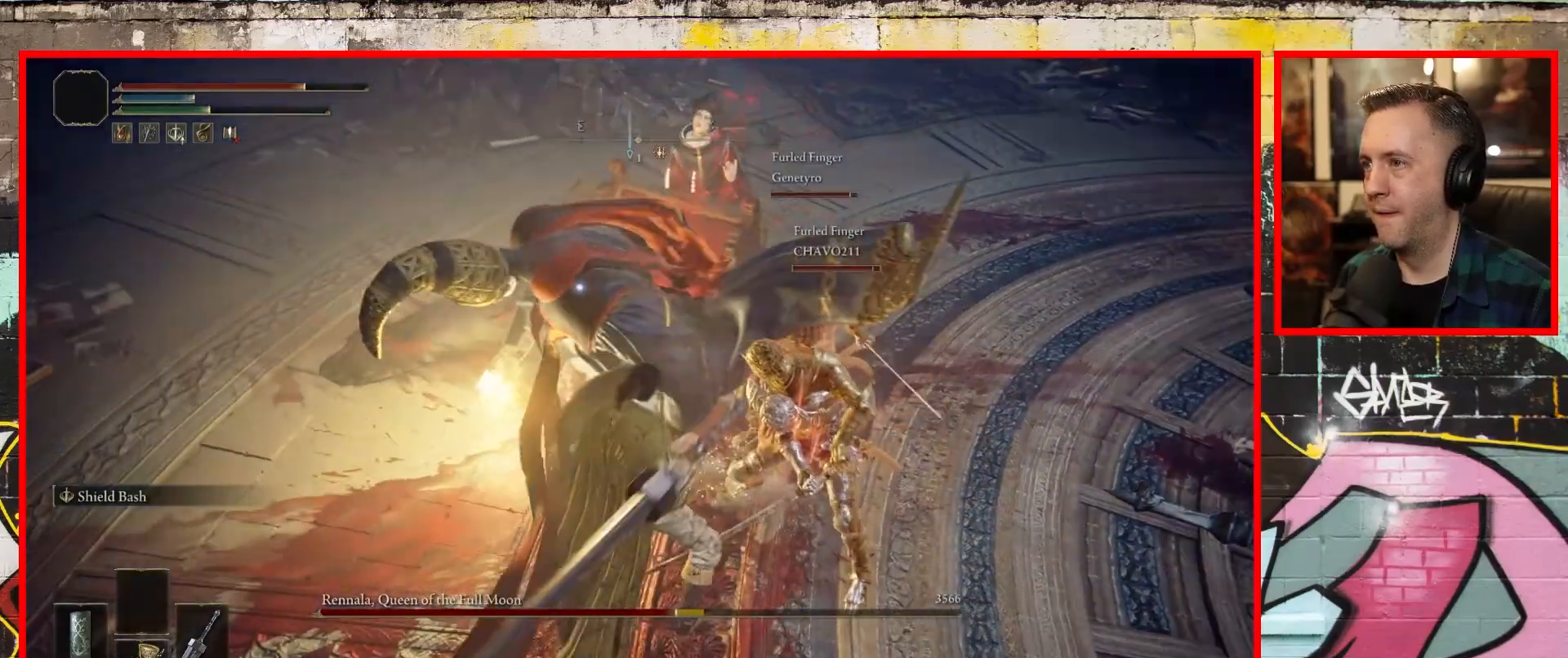
{"buttons": [], "left_stick": "down", "right_stick": "center", "events": [[133, "left_stick", "down"], [217, "B", "down"], [317, "B", "up"], [400, "B", "down"], [500, "B", "up"]]}
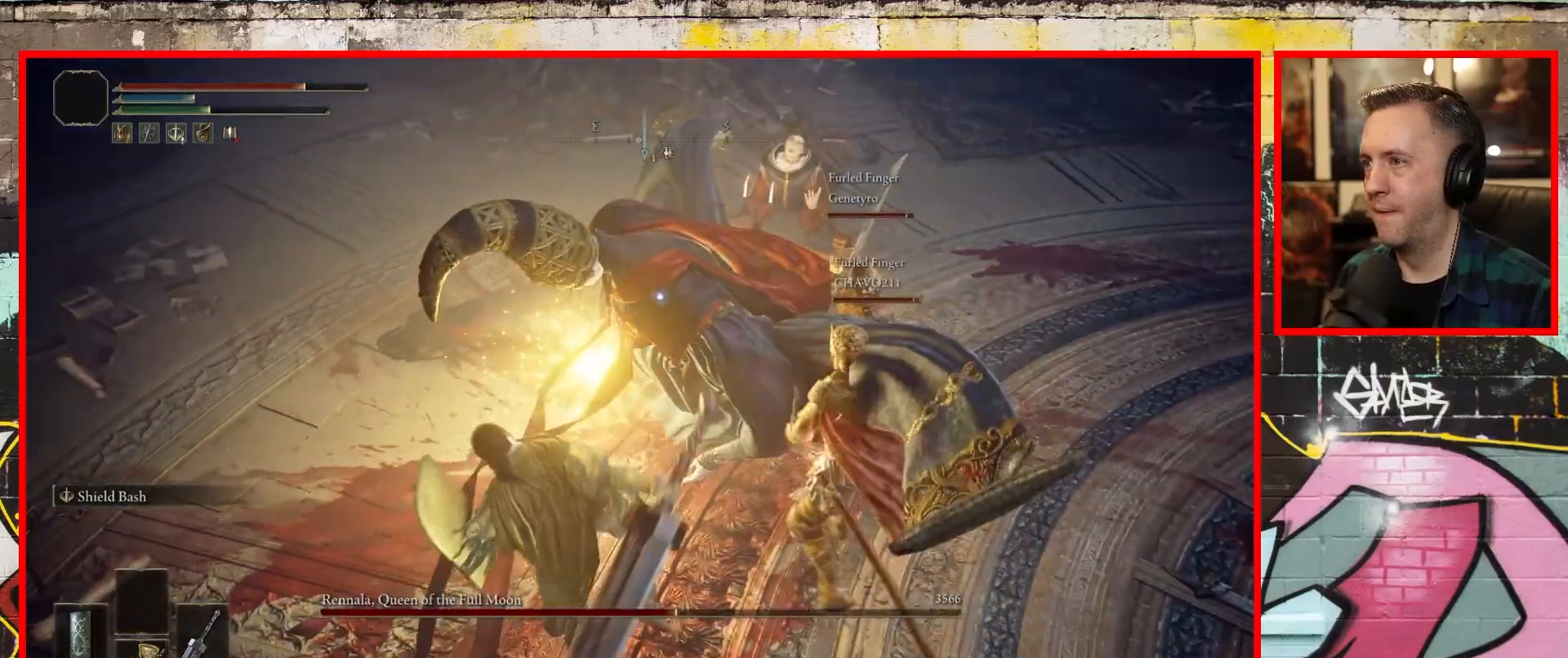
{"buttons": ["B"], "left_stick": "down", "right_stick": "center", "events": [[83, "B", "down"], [167, "B", "up"], [267, "B", "down"], [333, "B", "up"], [433, "B", "down"]]}
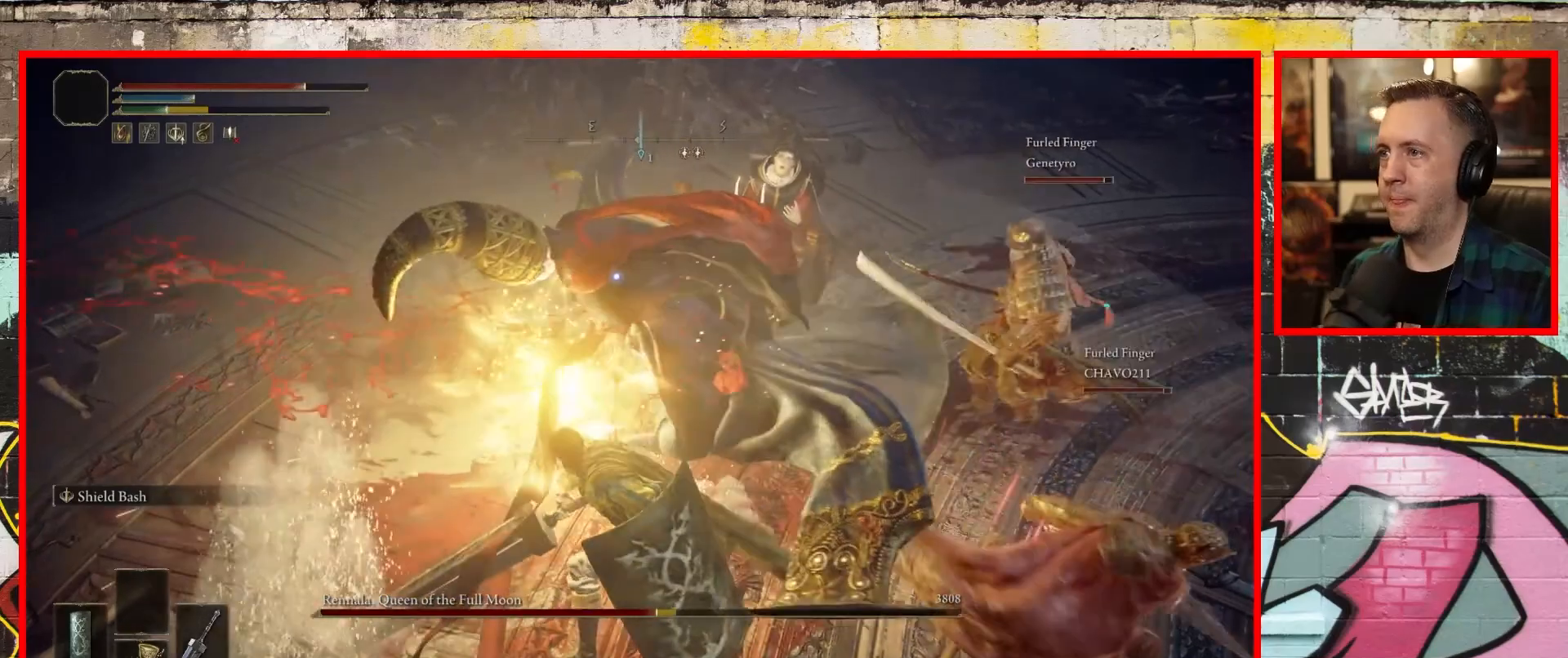
{"buttons": ["B"], "left_stick": "down", "right_stick": "center", "events": [[17, "B", "up"], [117, "B", "down"], [200, "B", "up"], [283, "B", "down"], [367, "B", "up"], [450, "B", "down"]]}
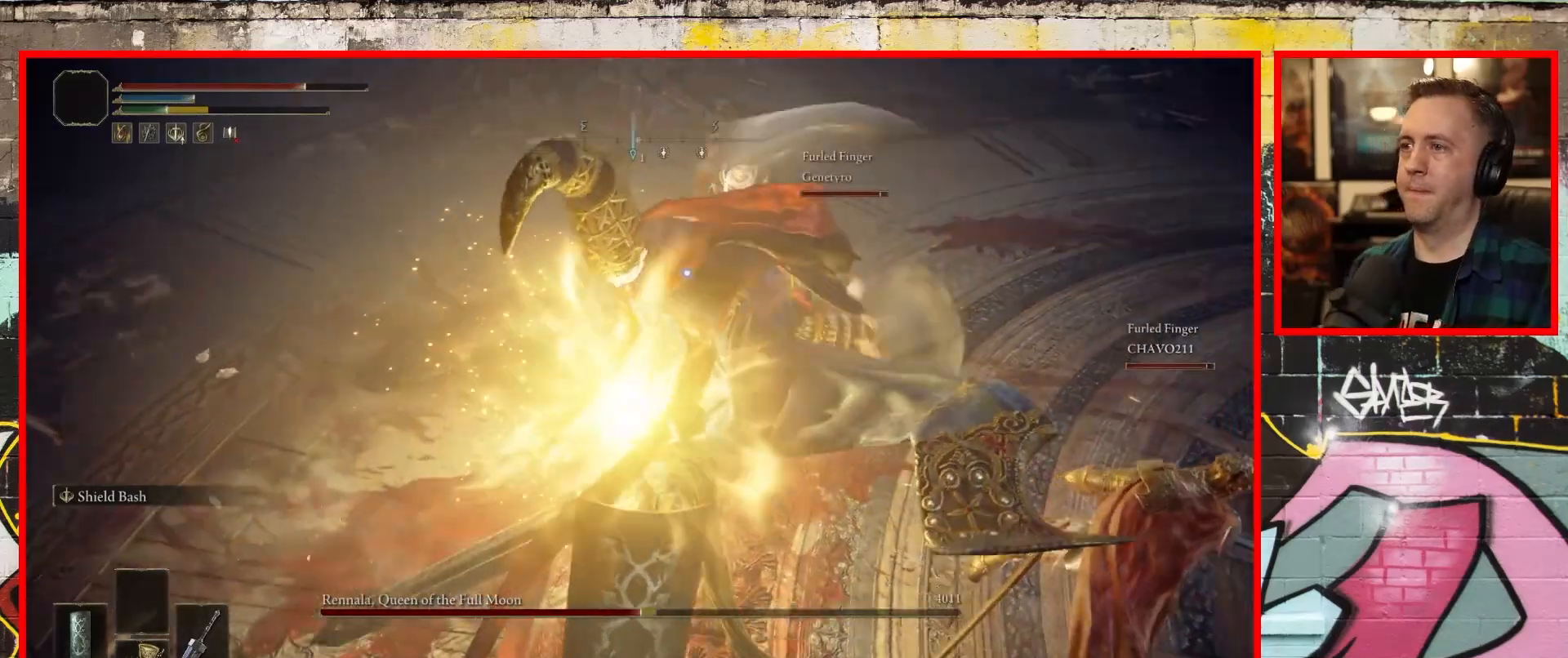
{"buttons": ["B"], "left_stick": "down", "right_stick": "center", "events": [[50, "B", "up"], [133, "B", "down"], [200, "B", "up"], [283, "B", "down"], [383, "B", "up"], [483, "B", "down"]]}
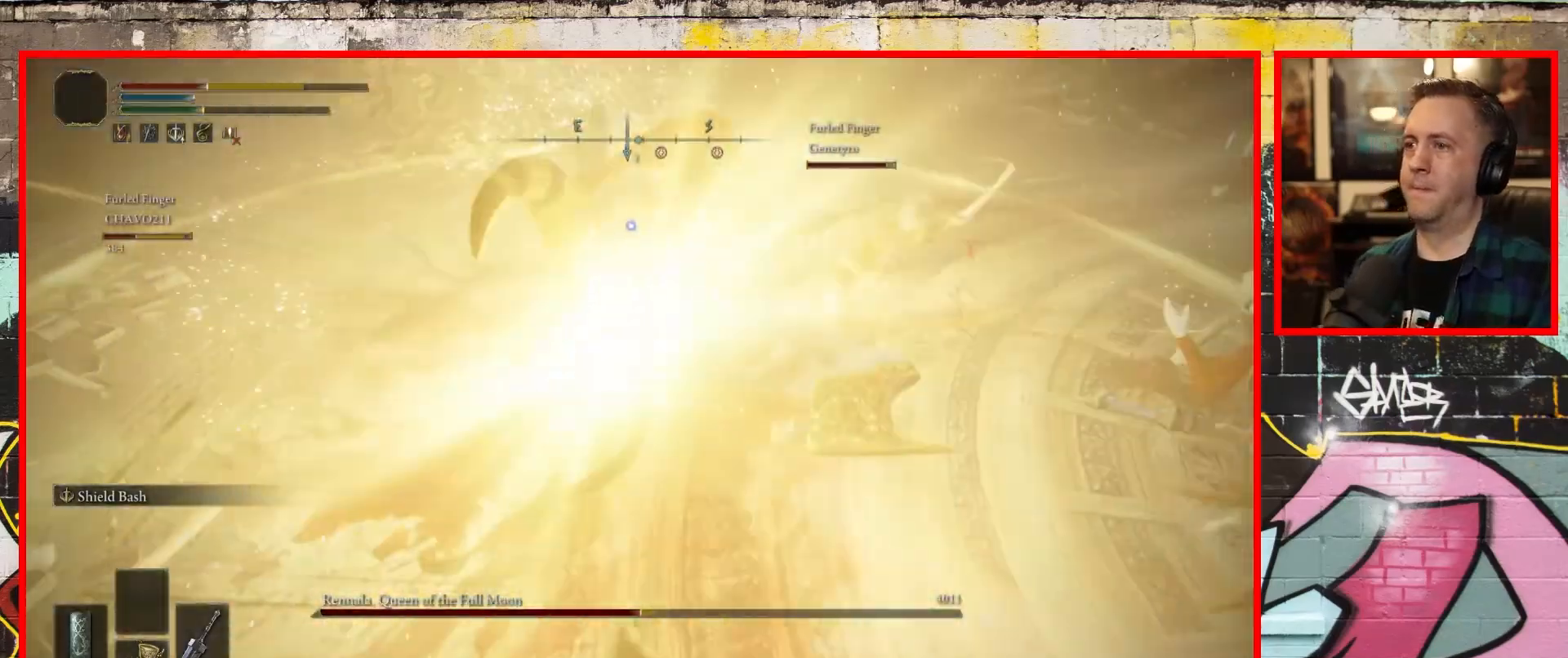
{"buttons": [], "left_stick": "down", "right_stick": "center", "events": [[83, "B", "up"]]}
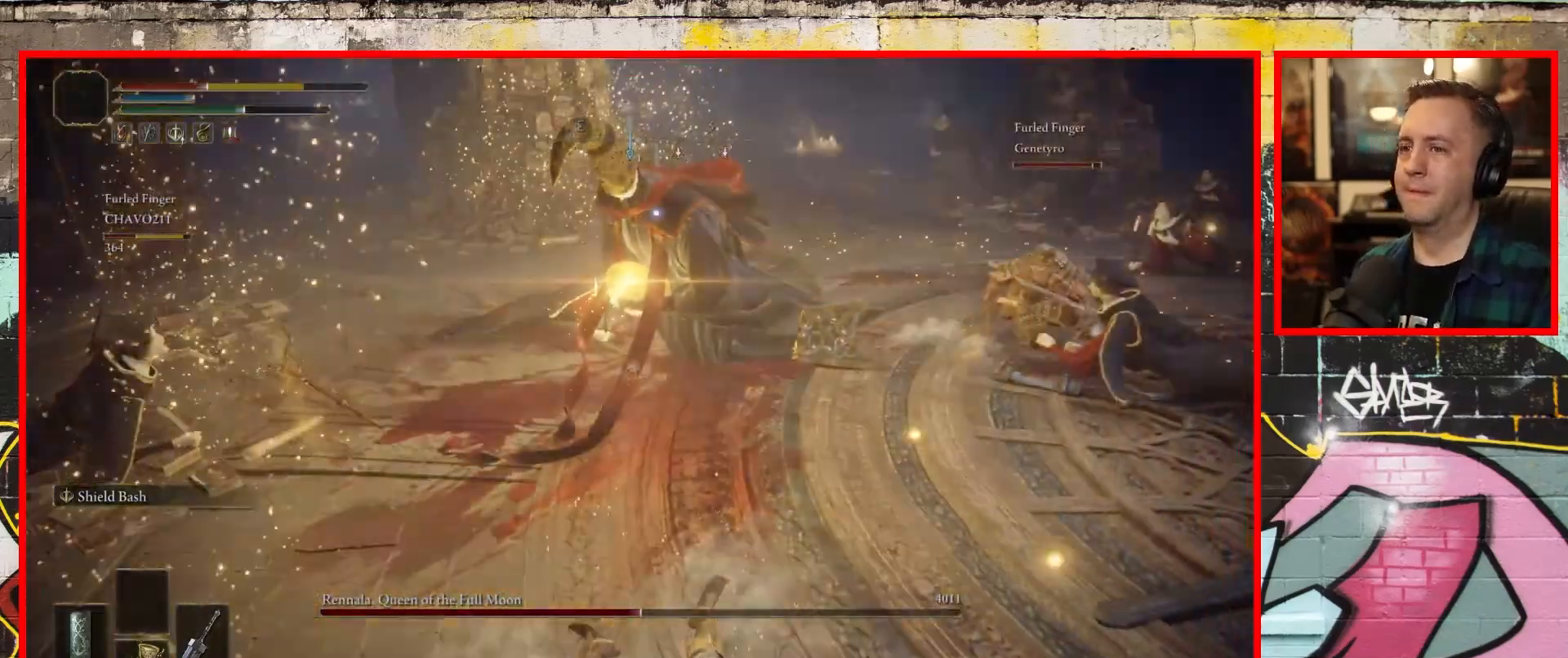
{"buttons": [], "left_stick": "center", "right_stick": "center", "events": [[167, "left_stick", "center"]]}
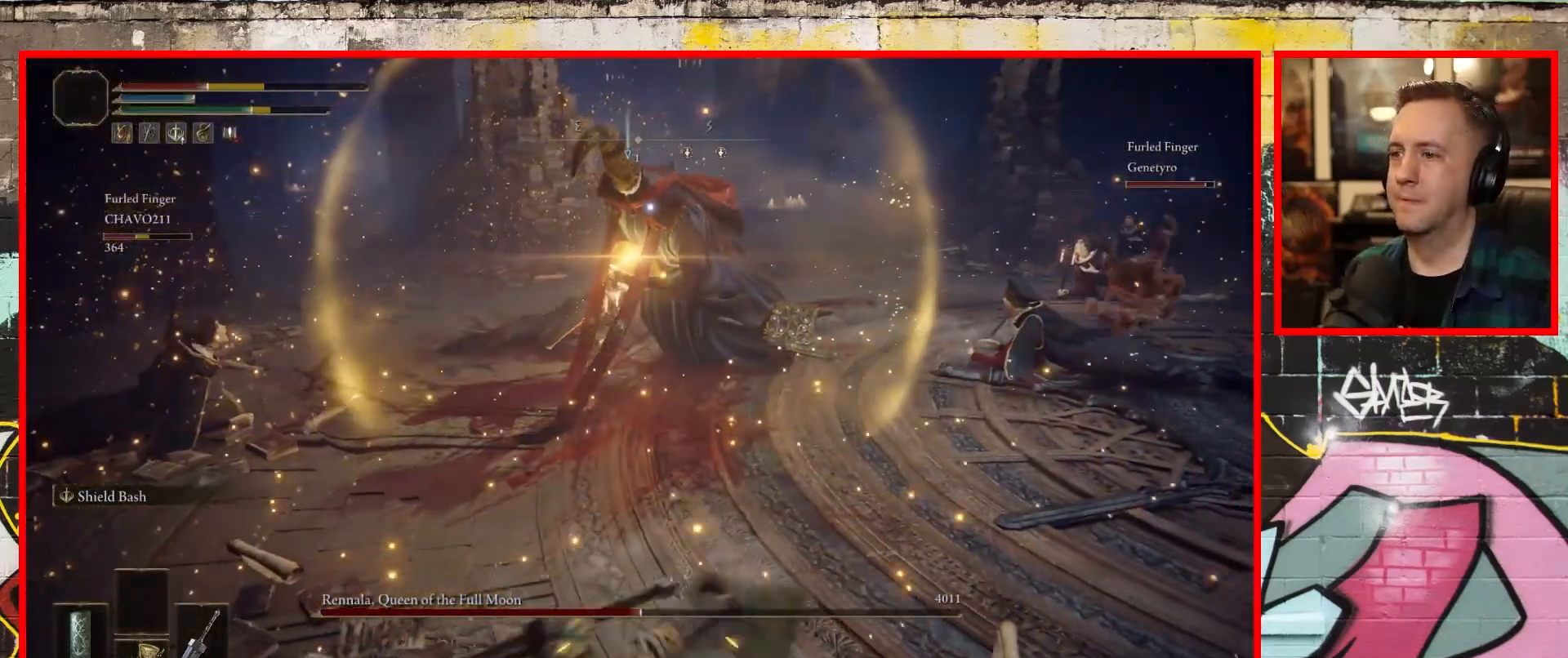
{"buttons": [], "left_stick": "down-right", "right_stick": "center", "events": [[417, "left_stick", "down-right"]]}
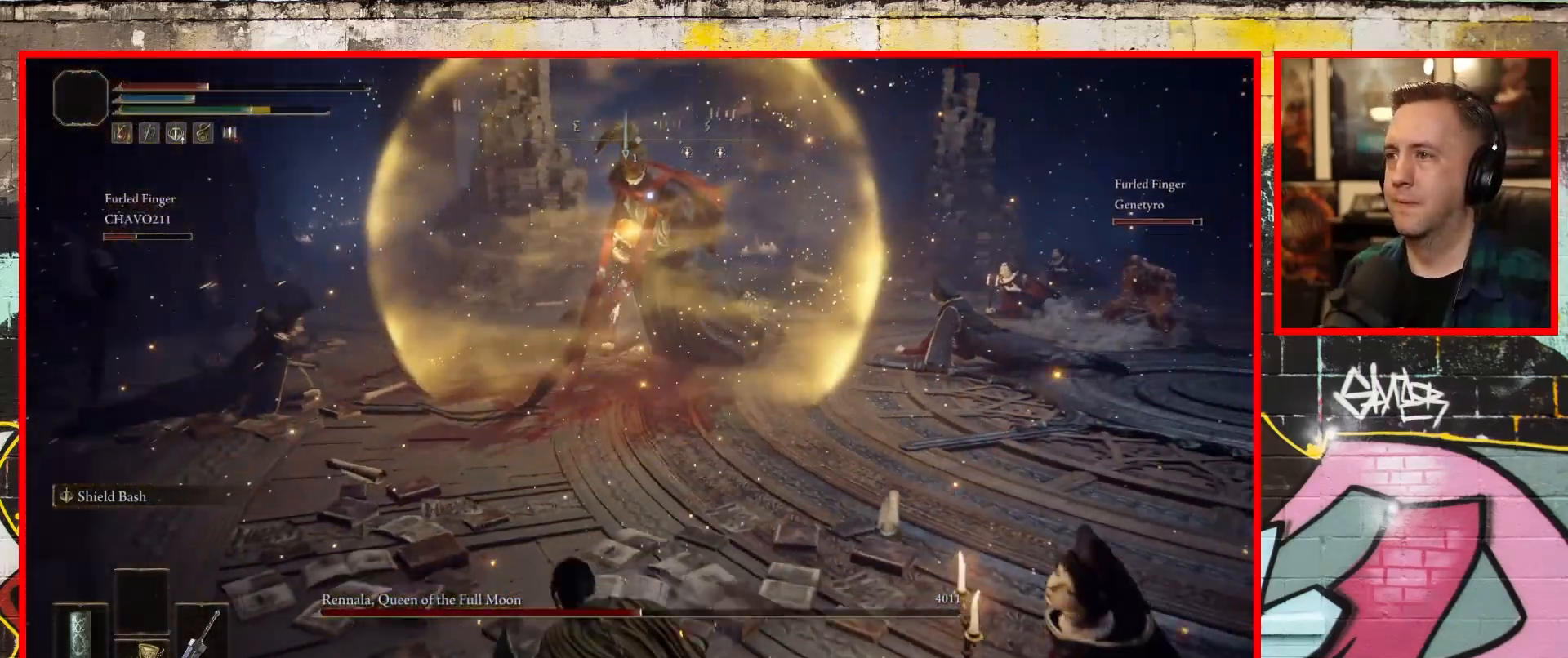
{"buttons": [], "left_stick": "down-right", "right_stick": "center", "events": []}
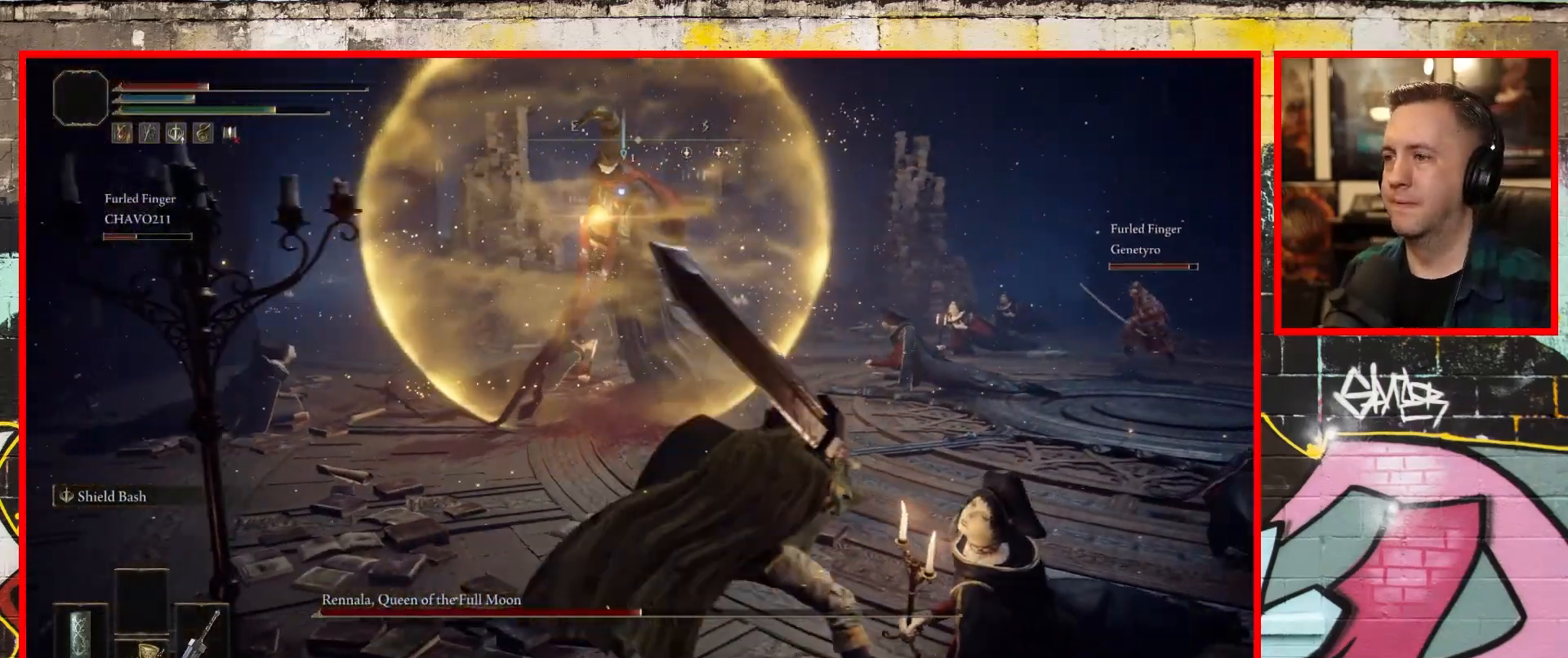
{"buttons": [], "left_stick": "up-right", "right_stick": "center", "events": [[50, "X", "down"], [200, "X", "up"], [217, "left_stick", "up-right"]]}
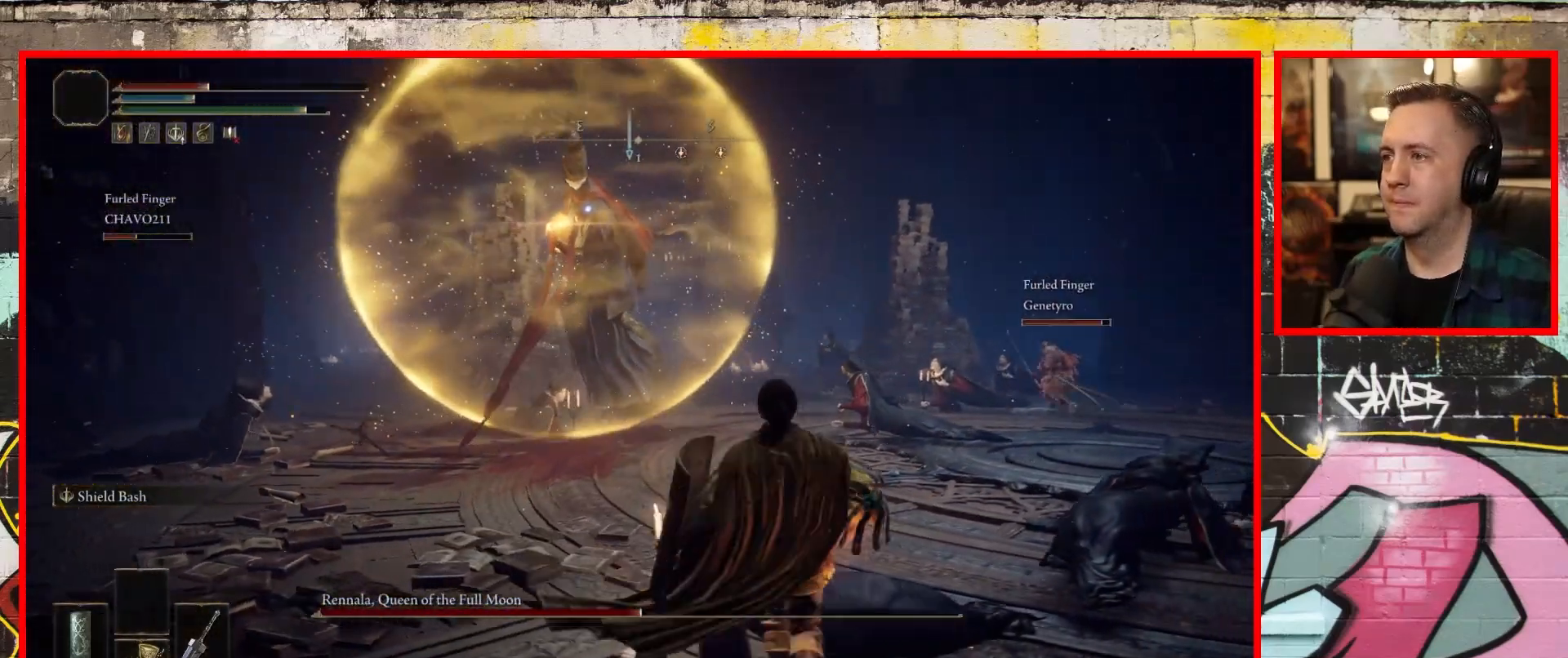
{"buttons": [], "left_stick": "right", "right_stick": "center", "events": [[183, "left_stick", "center"], [400, "left_stick", "right"]]}